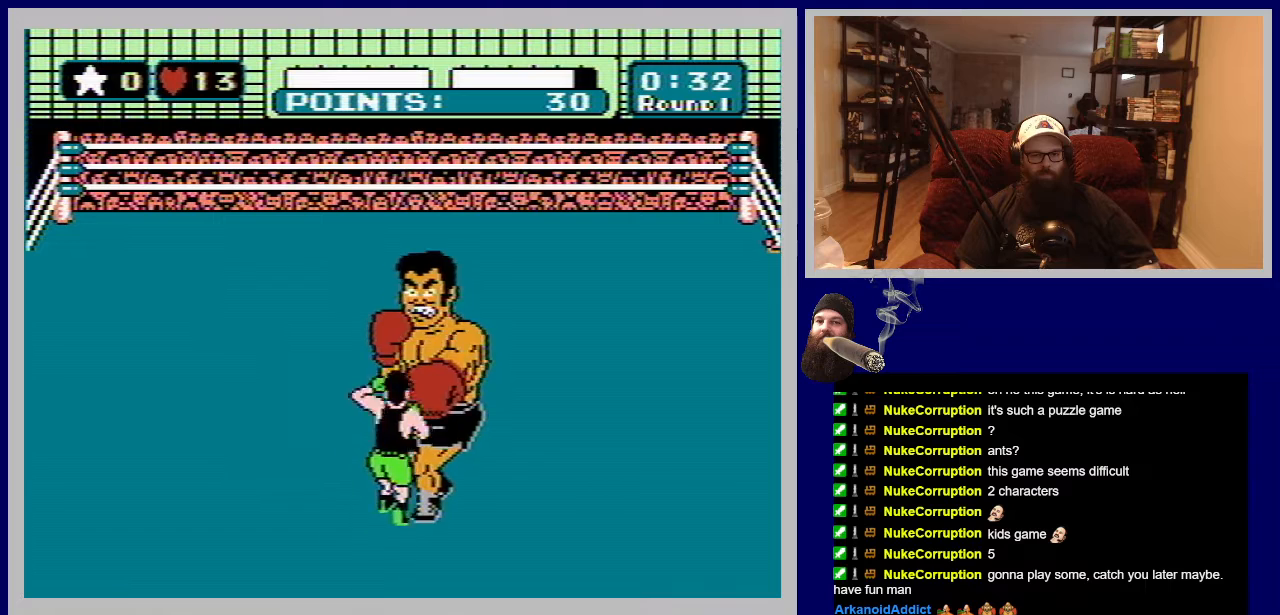
Gameplay with a controller (Nintendo layout); each line is a JSON object with the inputs held at the frame after it. "events" lists button and stick changes between this image and that frame as [ms after this image, input, new state], when the widget could be followed in between. Not read: L3 R3.
{"buttons": ["B", "DPAD_UP"], "events": [[50, "B", "up"], [117, "B", "down"], [233, "B", "up"], [283, "B", "down"], [417, "B", "up"], [483, "B", "down"]]}
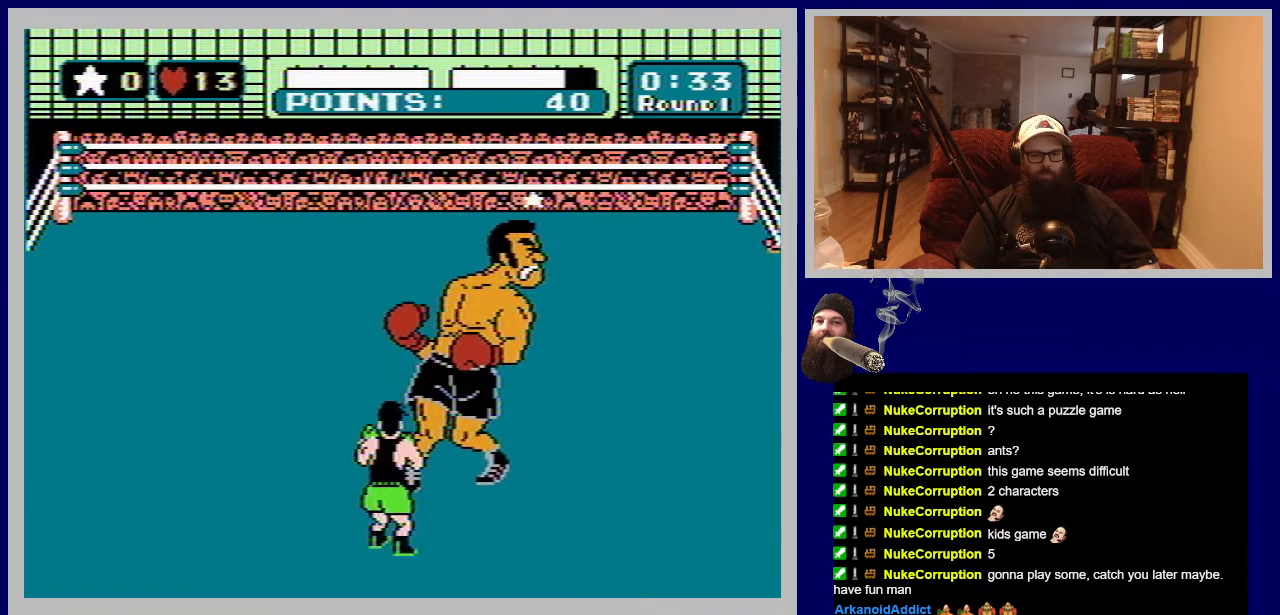
{"buttons": ["B", "DPAD_UP"], "events": [[183, "B", "up"], [267, "B", "down"]]}
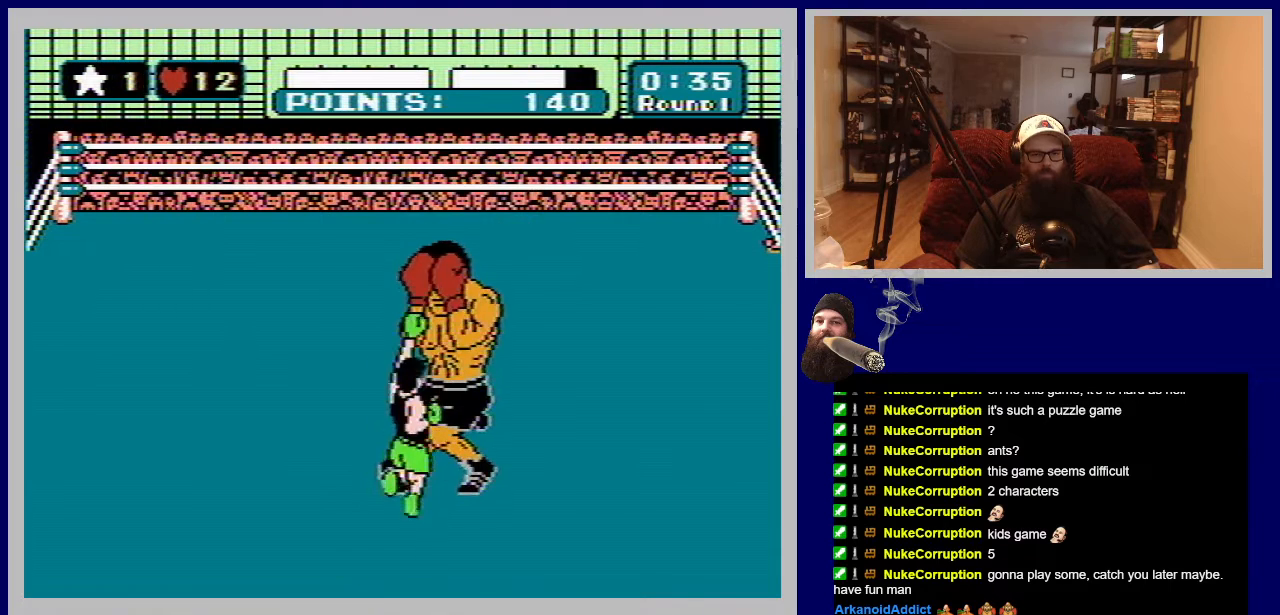
{"buttons": [], "events": [[83, "B", "up"], [133, "DPAD_UP", "up"]]}
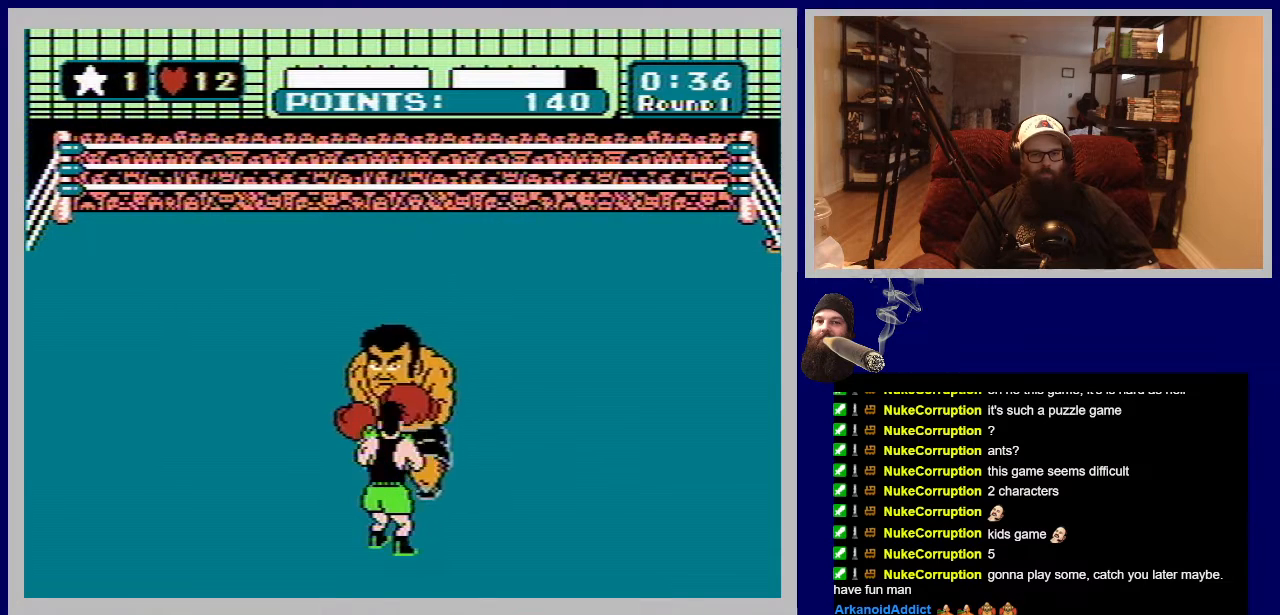
{"buttons": ["DPAD_LEFT"], "events": [[200, "DPAD_LEFT", "down"]]}
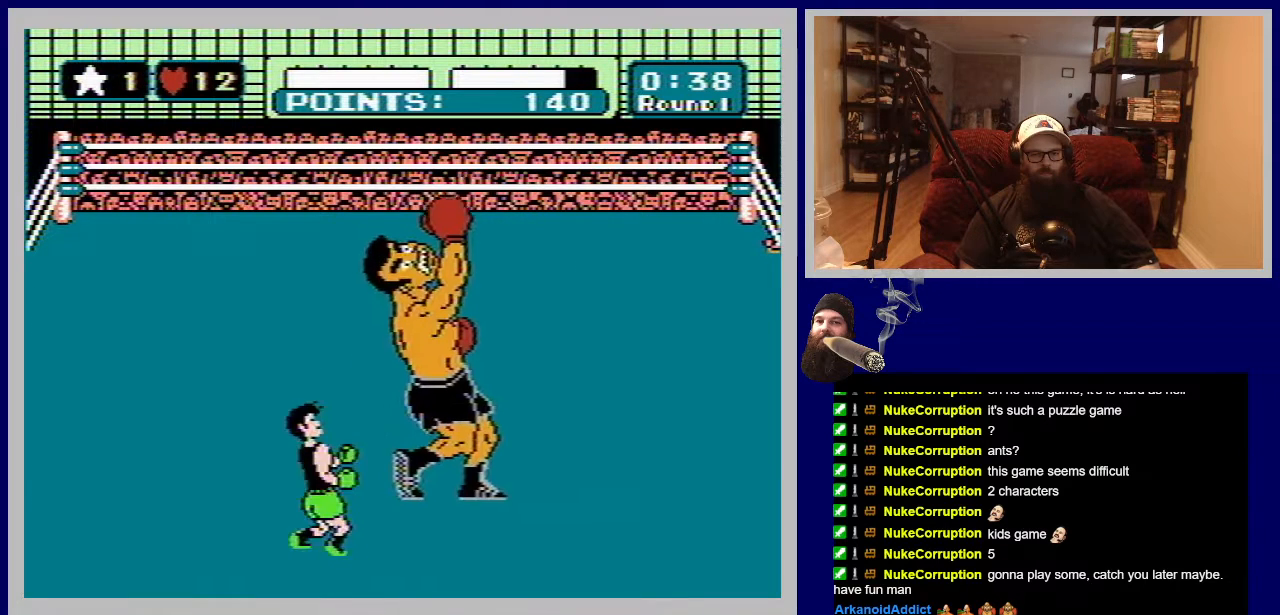
{"buttons": ["B", "DPAD_UP"], "events": [[33, "DPAD_LEFT", "up"], [100, "DPAD_UP", "down"], [167, "B", "down"], [333, "B", "up"], [383, "B", "down"]]}
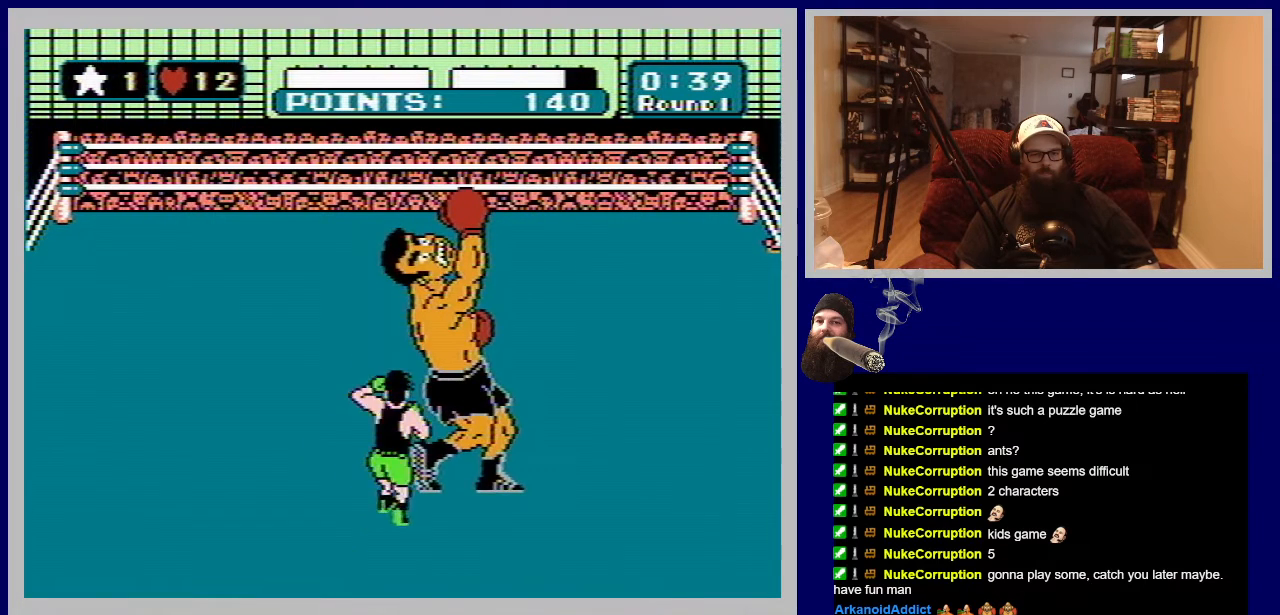
{"buttons": ["B", "DPAD_UP"], "events": [[17, "B", "up"], [83, "B", "down"], [200, "B", "up"], [267, "B", "down"], [367, "B", "up"], [433, "B", "down"]]}
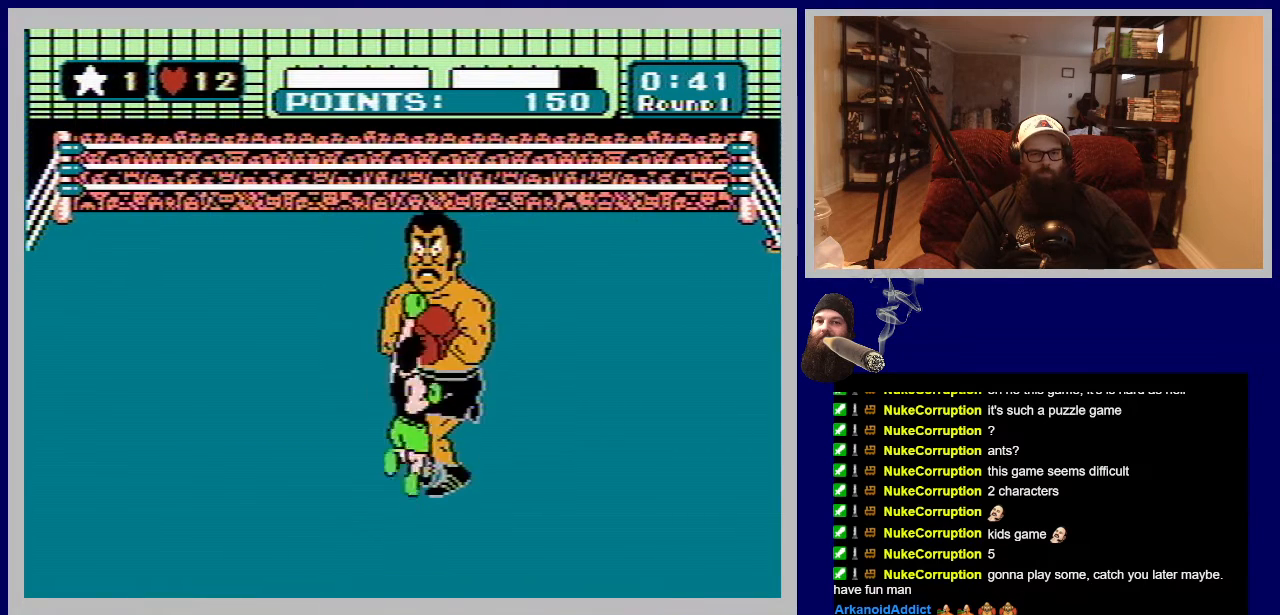
{"buttons": ["B", "DPAD_UP"], "events": [[50, "B", "up"], [100, "B", "down"], [250, "B", "up"], [300, "B", "down"], [433, "B", "up"], [483, "B", "down"]]}
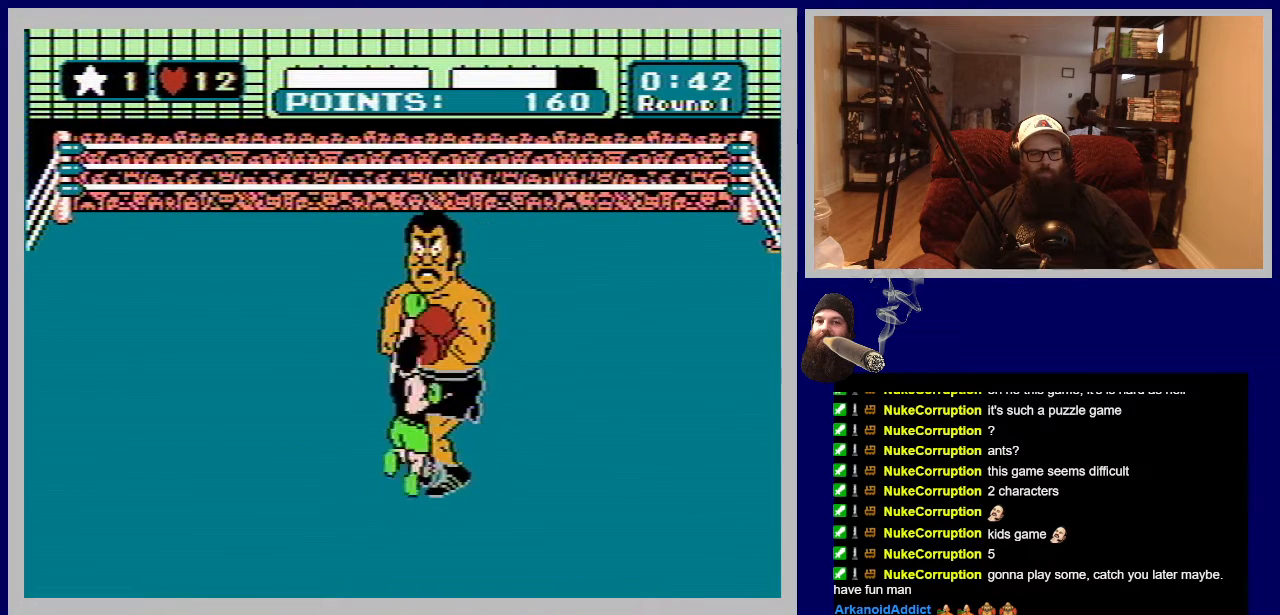
{"buttons": ["DPAD_UP"], "events": [[117, "B", "up"], [167, "B", "down"], [300, "B", "up"], [350, "B", "down"], [483, "B", "up"]]}
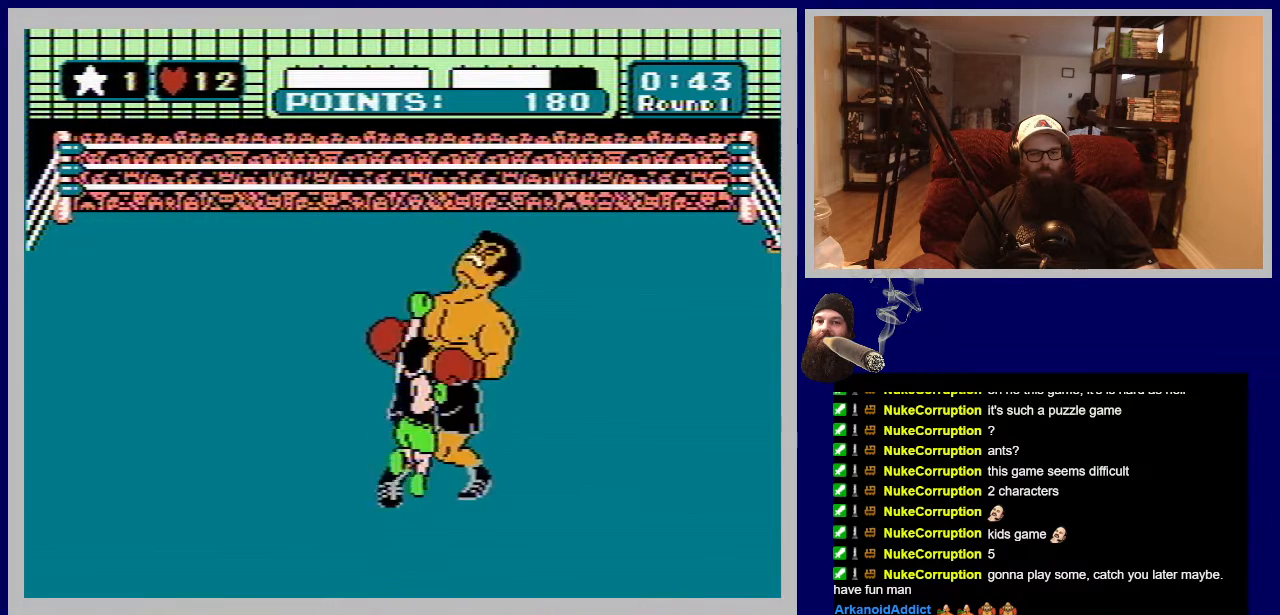
{"buttons": ["DPAD_UP", "START"], "events": [[50, "B", "down"], [183, "B", "up"], [217, "B", "down"], [300, "B", "up"], [400, "START", "down"]]}
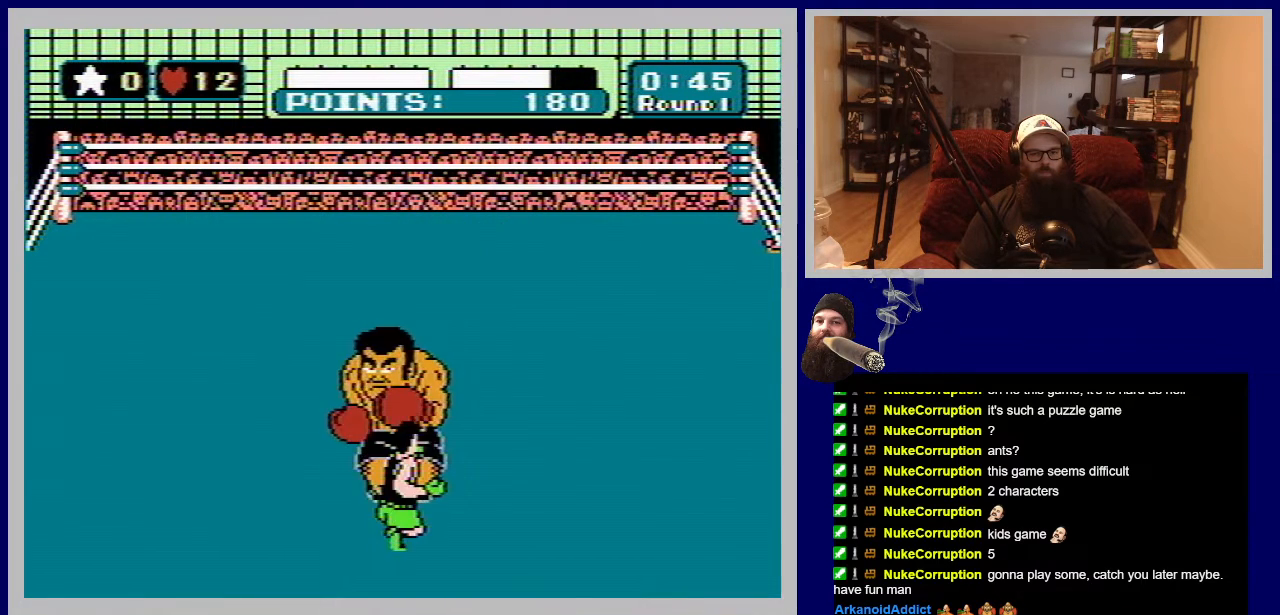
{"buttons": [], "events": [[17, "START", "up"], [67, "START", "down"], [150, "DPAD_UP", "up"], [167, "START", "up"]]}
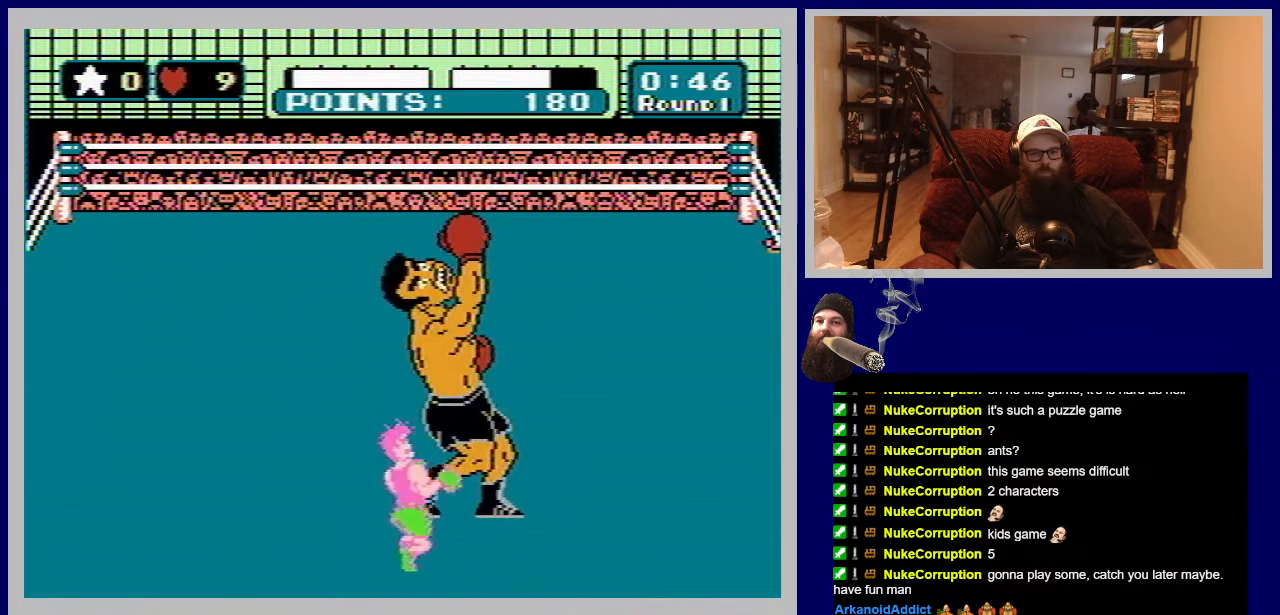
{"buttons": [], "events": [[400, "DPAD_LEFT", "down"], [500, "DPAD_LEFT", "up"]]}
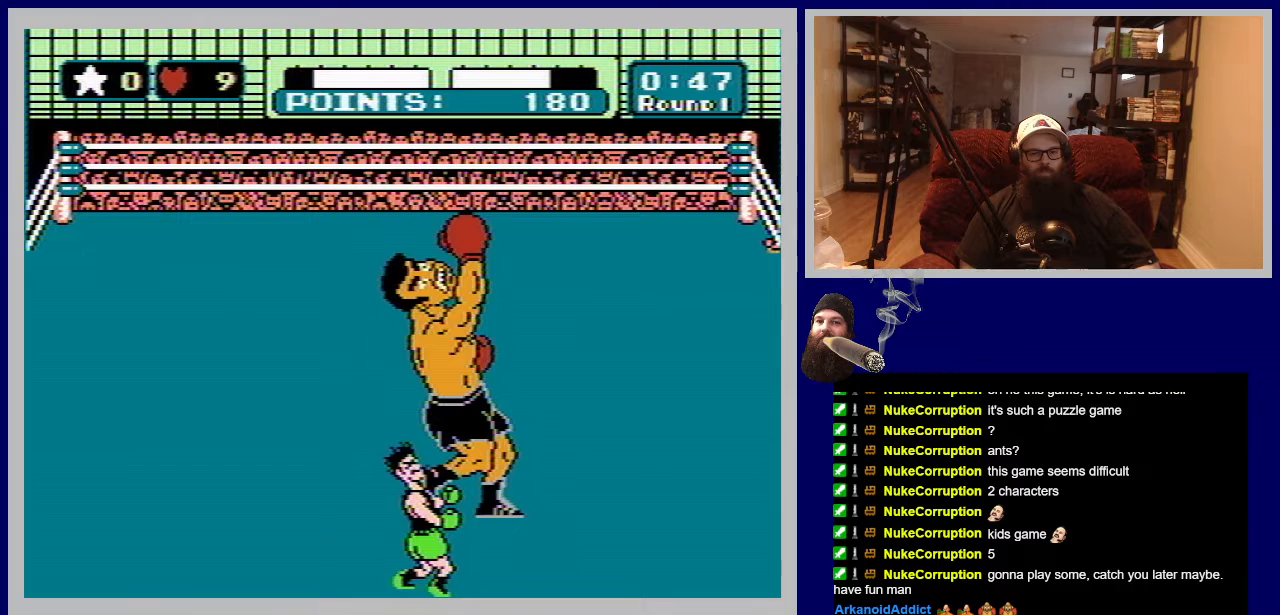
{"buttons": ["DPAD_LEFT"], "events": [[400, "DPAD_LEFT", "down"]]}
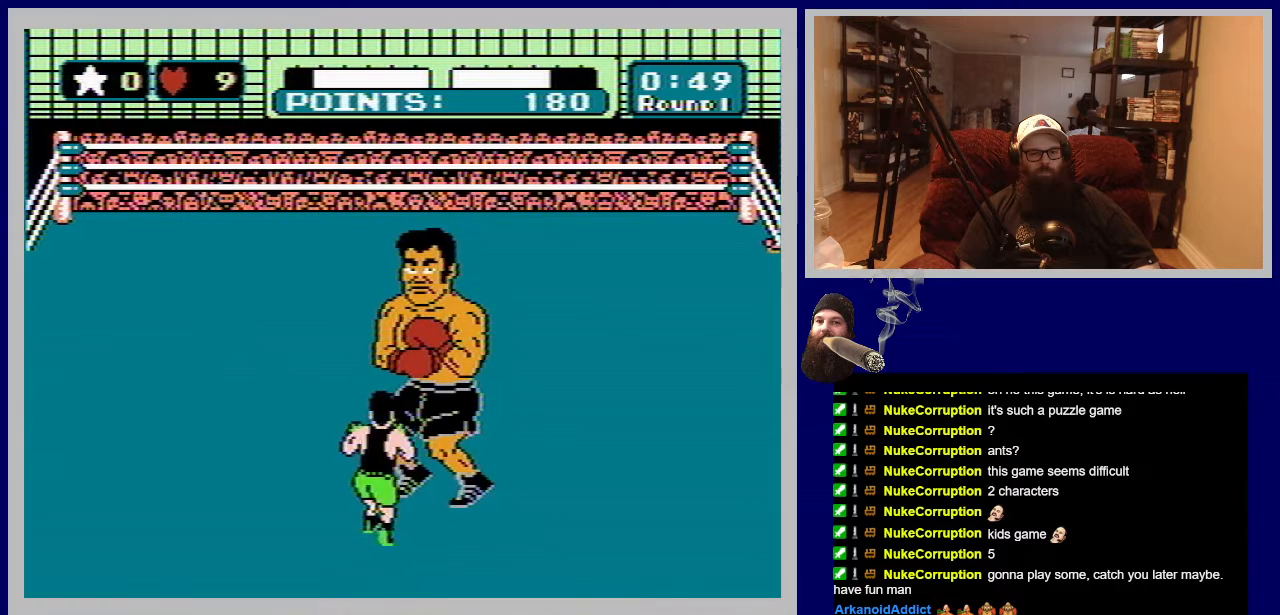
{"buttons": [], "events": [[17, "DPAD_UP", "down"], [67, "DPAD_UP", "up"], [283, "DPAD_LEFT", "up"]]}
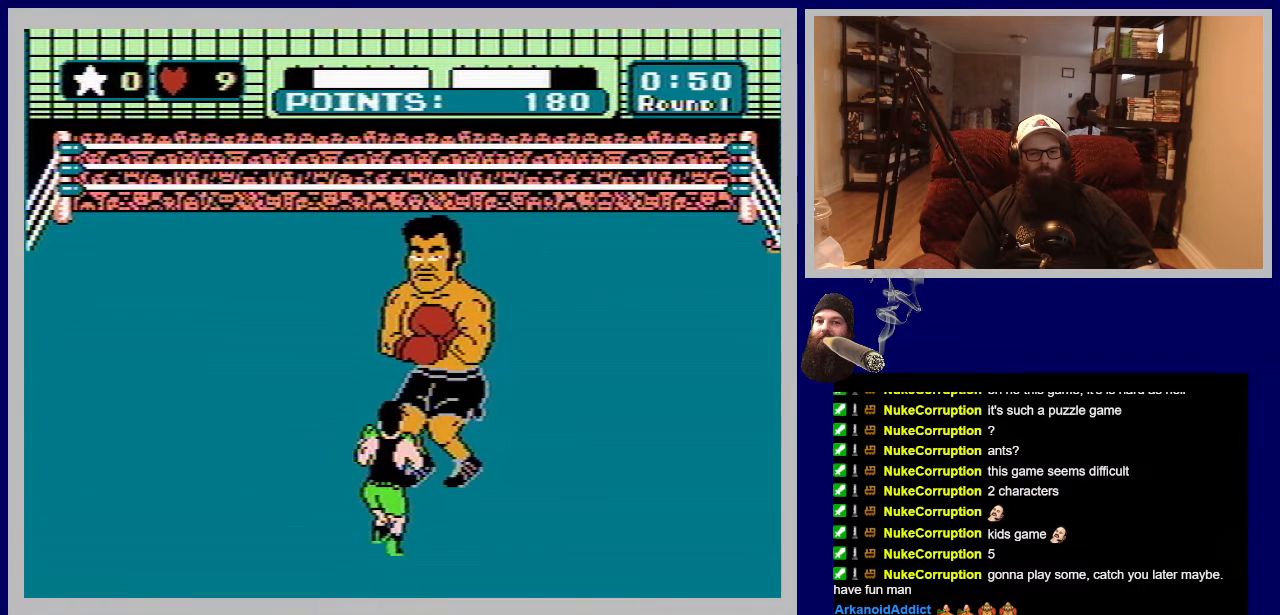
{"buttons": [], "events": []}
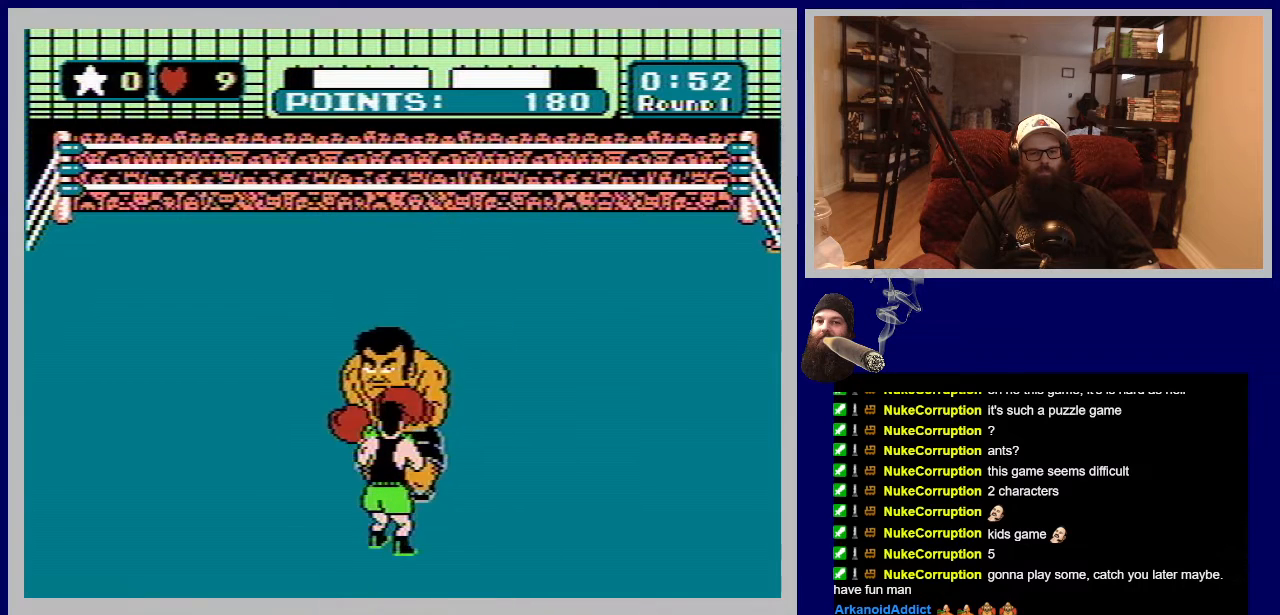
{"buttons": [], "events": [[150, "DPAD_LEFT", "down"], [400, "DPAD_LEFT", "up"]]}
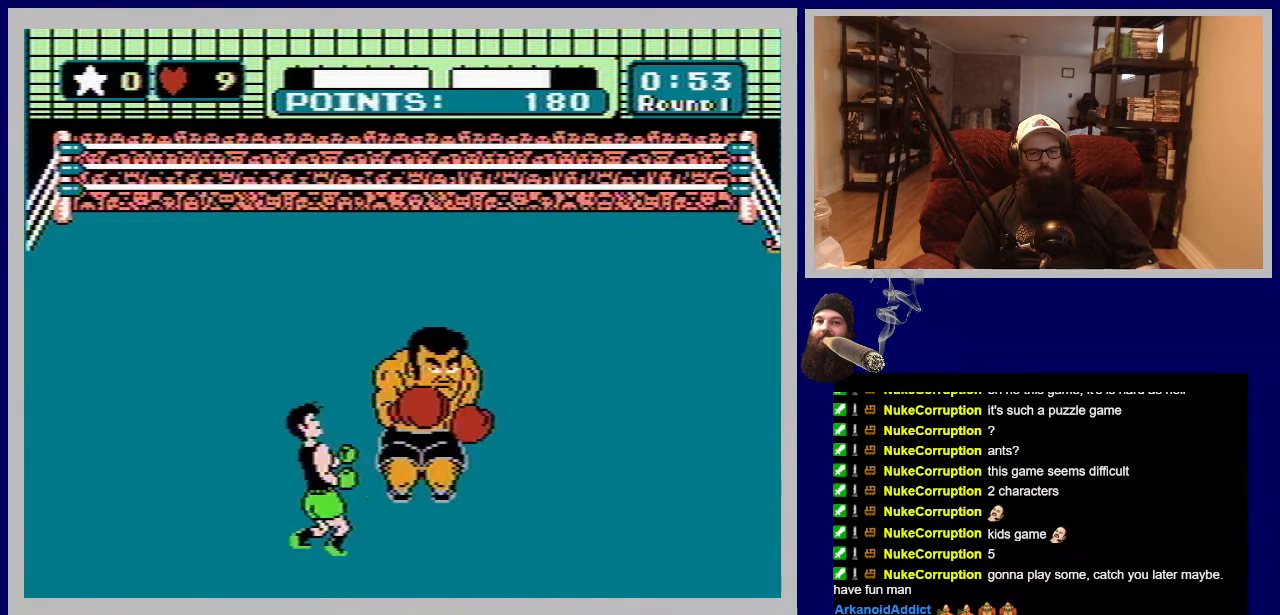
{"buttons": ["DPAD_LEFT"], "events": [[250, "DPAD_LEFT", "down"]]}
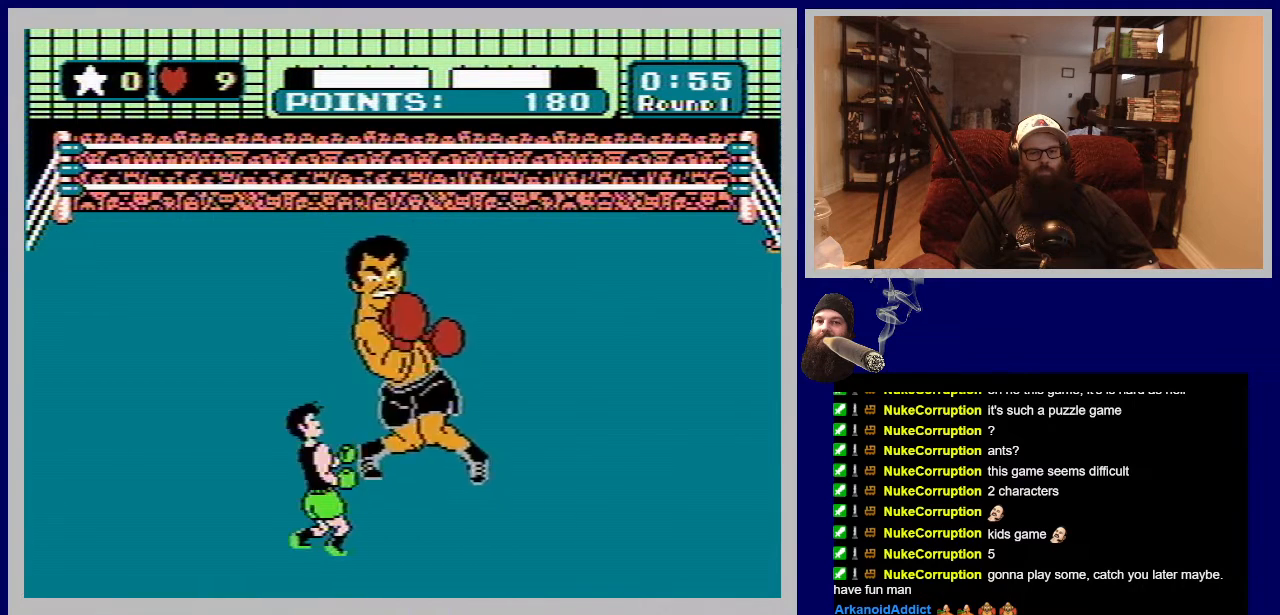
{"buttons": ["DPAD_UP"], "events": [[200, "DPAD_LEFT", "up"], [317, "DPAD_UP", "down"], [350, "B", "down"], [500, "B", "up"]]}
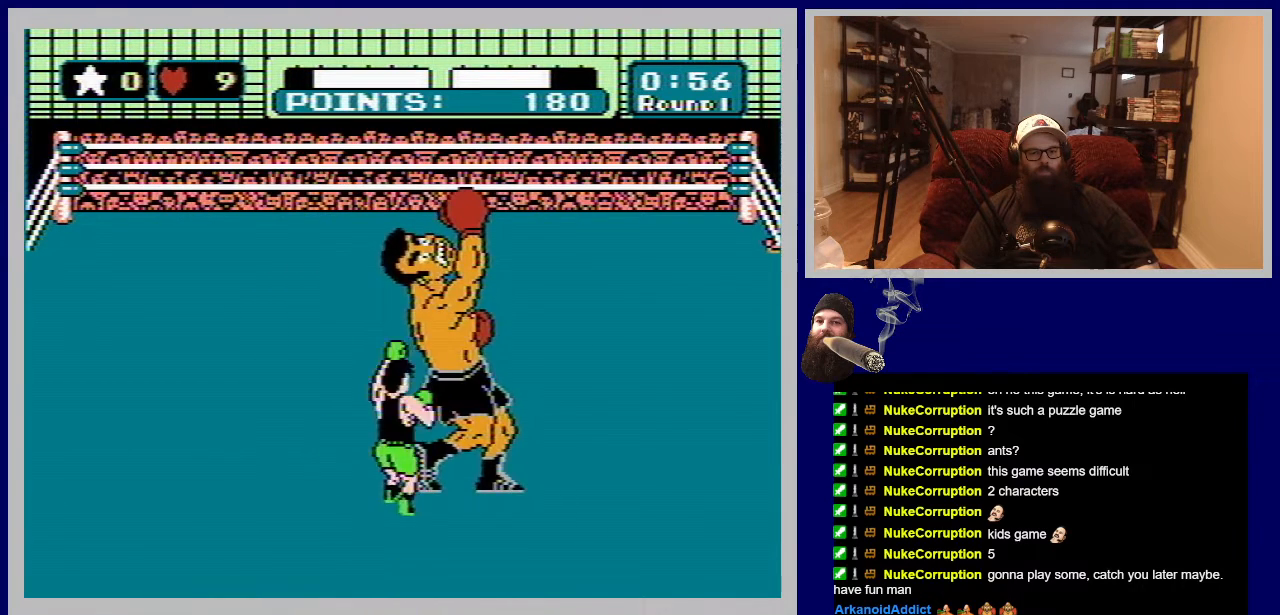
{"buttons": ["DPAD_UP"], "events": [[50, "B", "down"], [183, "B", "up"], [217, "B", "down"], [333, "B", "up"], [383, "B", "down"], [483, "B", "up"]]}
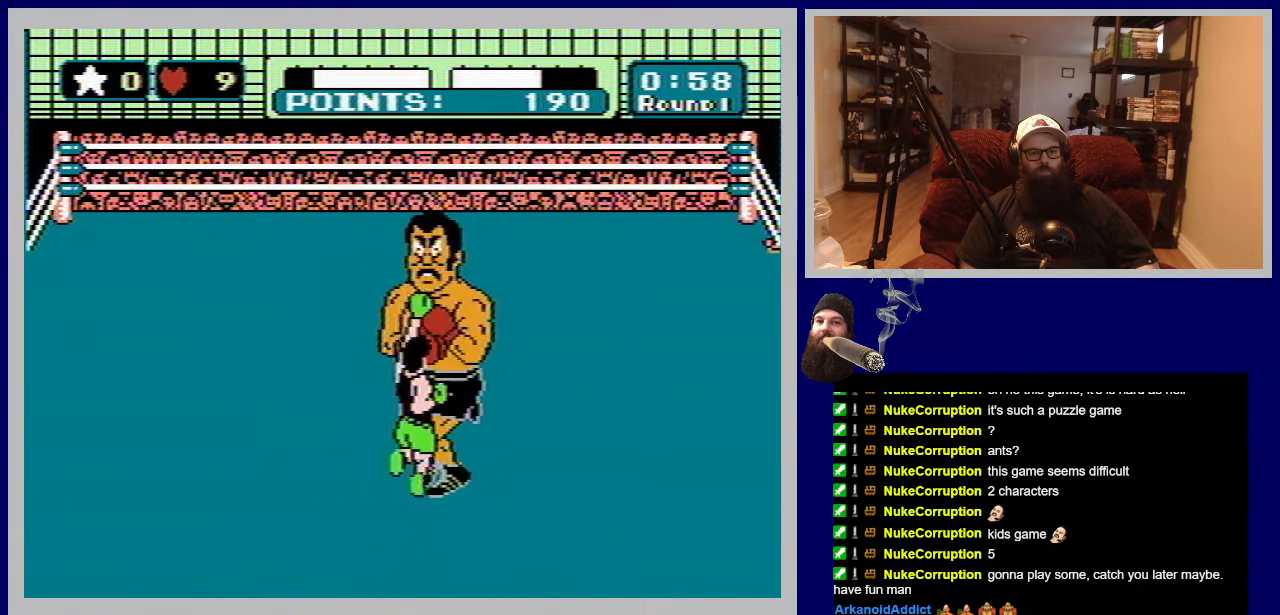
{"buttons": ["DPAD_UP"], "events": [[50, "B", "down"], [167, "B", "up"], [217, "B", "down"], [333, "B", "up"], [383, "B", "down"], [500, "B", "up"]]}
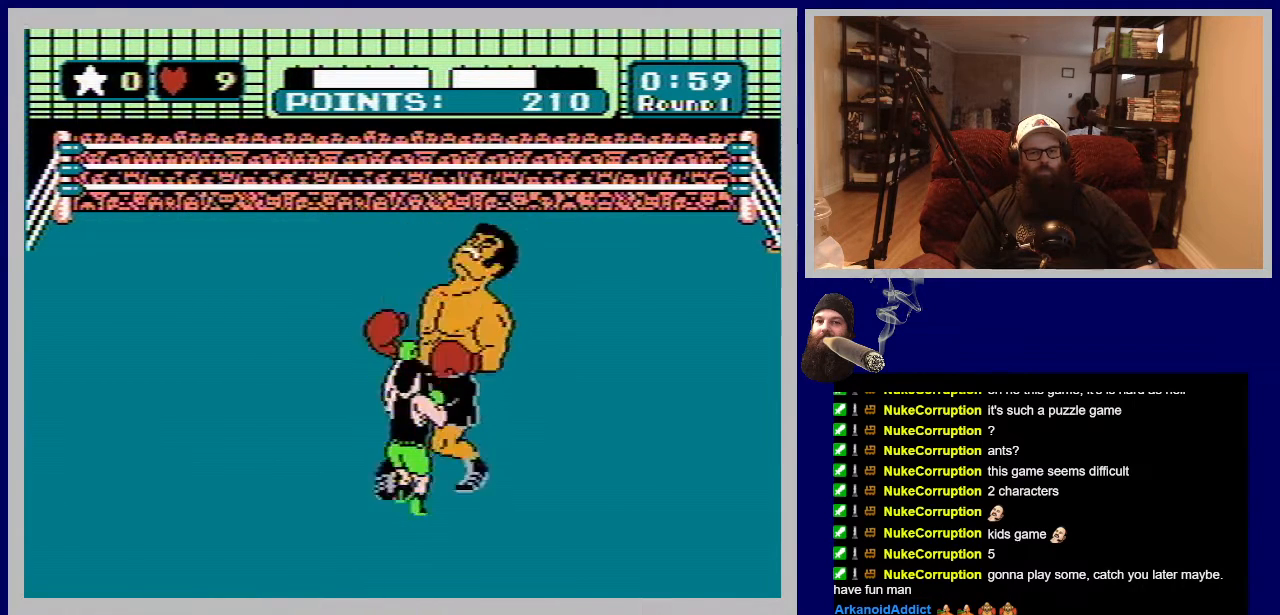
{"buttons": ["B", "DPAD_UP"], "events": [[50, "B", "down"], [150, "B", "up"], [217, "B", "down"], [350, "B", "up"], [383, "B", "down"]]}